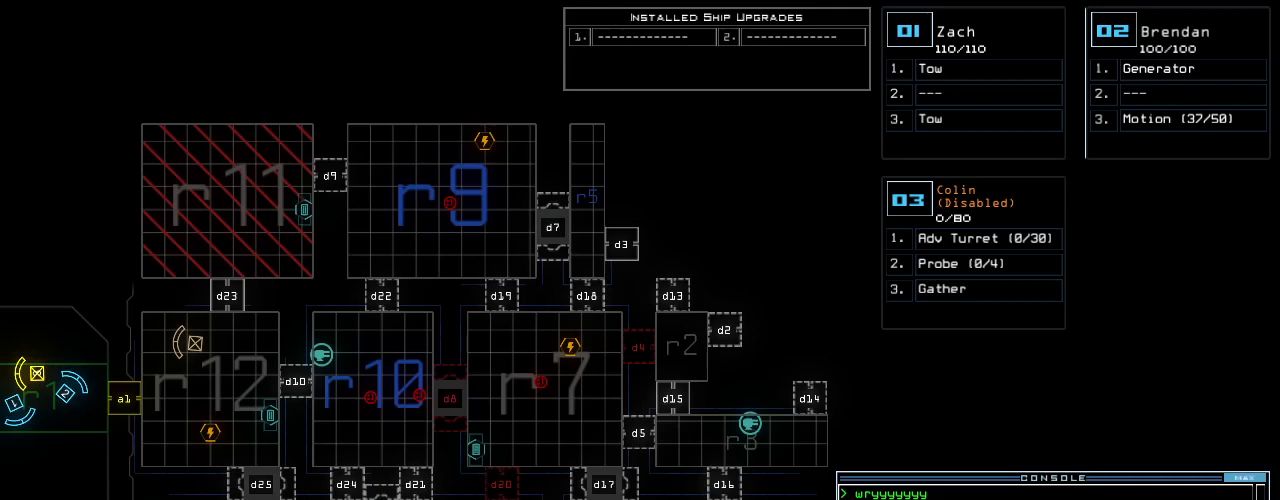
Gameplay with keyboard; each line is a JSON object with the keys held at the frame after it. "events" lists presses ("down") and releases ("up") of ".", "0", "1", "2", "3", "4", "5", "6", "7", "8", "9", "a", "b", "backspace", "c", "caps_lock", "comma", "ctrl_l", "ctrl_r", "d", "down", "e", "equals", "escape", "f", "f8", "g", "h", "i", "j", "k", "l", "left", "m", "minus", "n", "o", "p", "q", "quote", "r", "return", "right", "s", "semicolon", "shift_l", "shift_r", "space", "t", "tab", "tilde", "u", "up", "v", "w", "x", "y" and "z" between this image and that frame as [ms after this image, input, new state], when the widget could be followed in between. No other keys are recorded. Mouse input is not recorded.
{"keys": [], "events": [[146, "left", "down"], [250, "left", "up"], [396, "right", "down"], [438, "right", "up"]]}
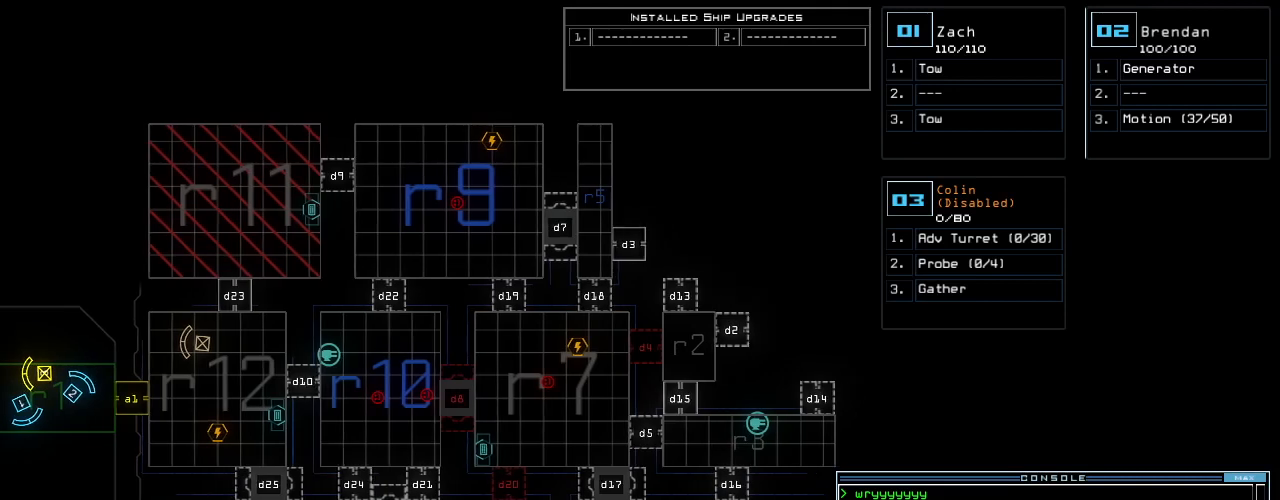
{"keys": [], "events": []}
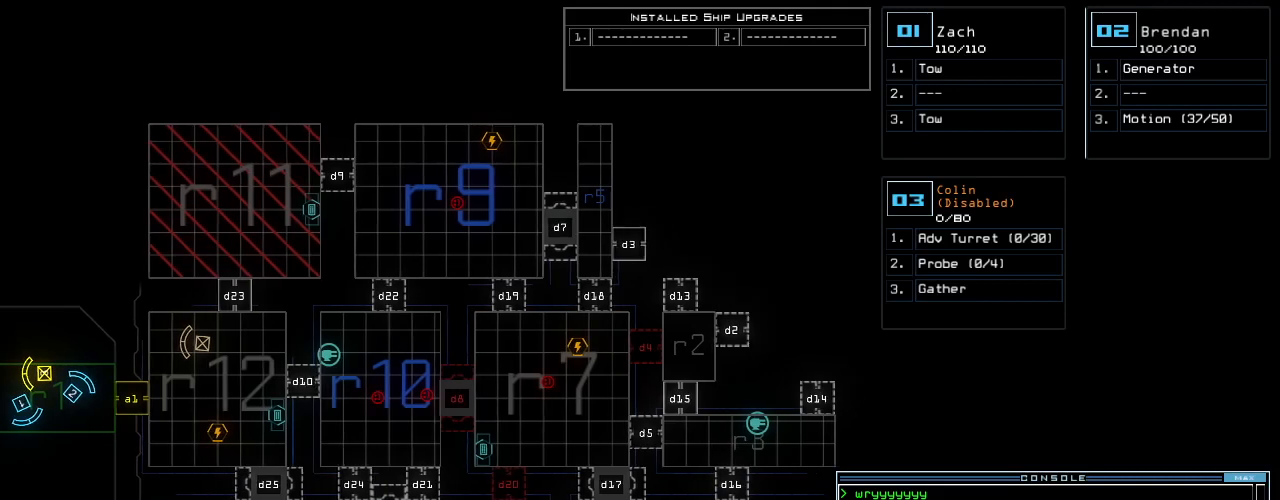
{"keys": [], "events": [[250, "o", "down"], [333, "o", "up"], [396, "u", "down"], [458, "u", "up"]]}
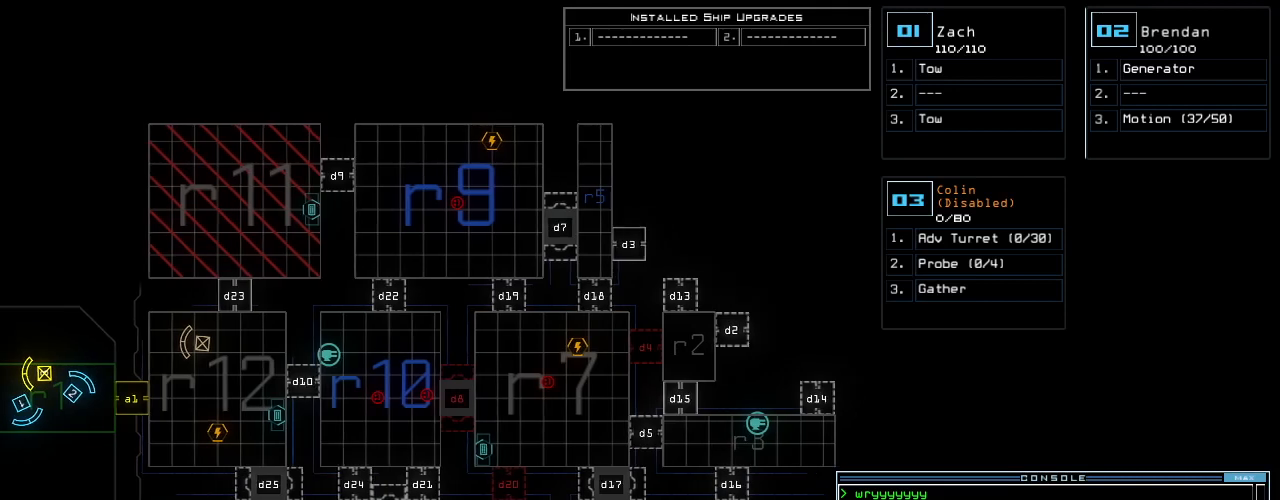
{"keys": [], "events": []}
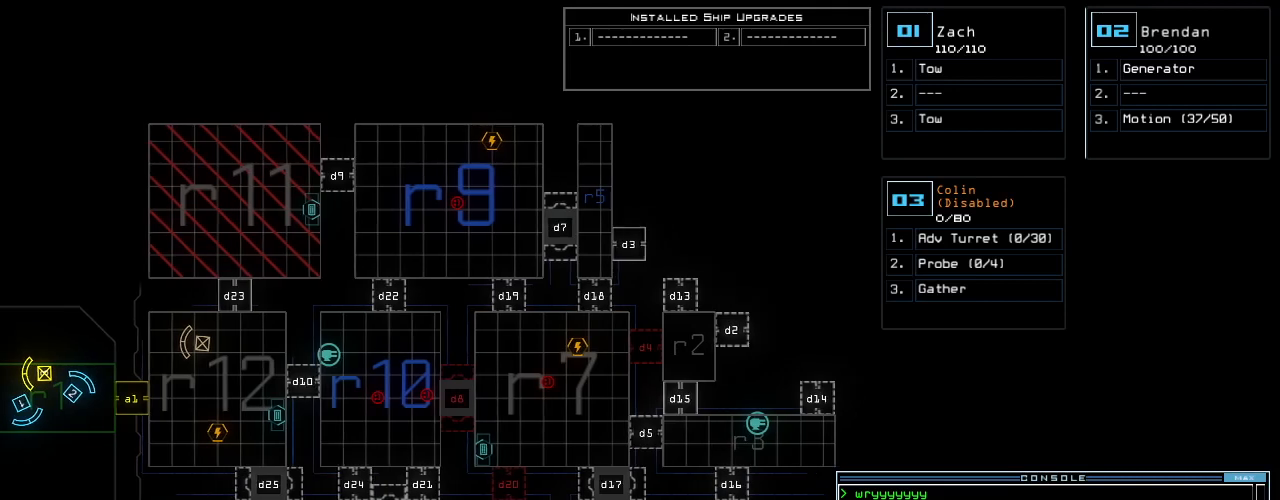
{"keys": [], "events": [[250, "return", "down"], [292, "return", "up"]]}
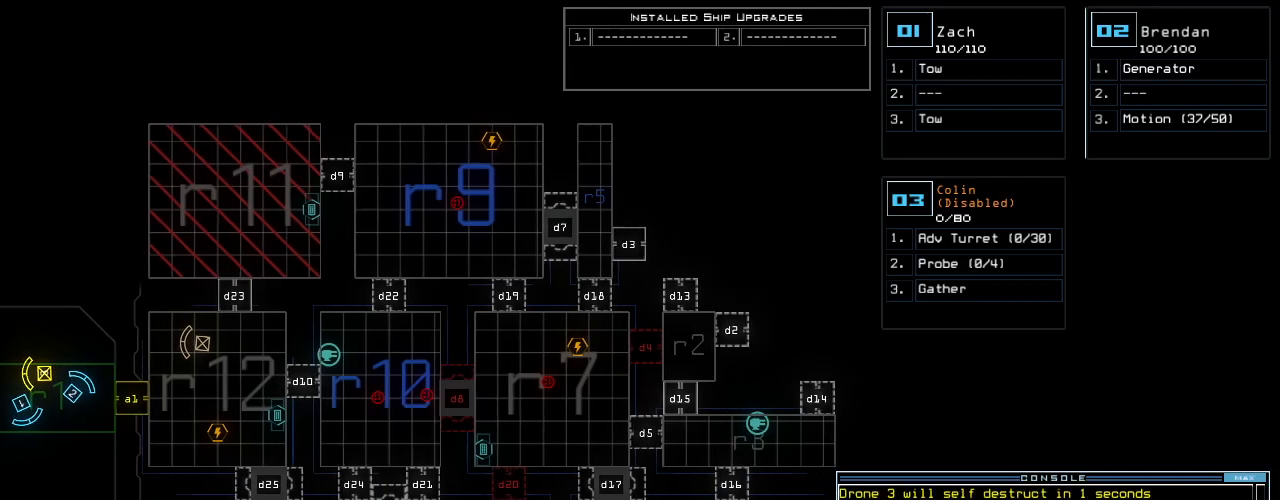
{"keys": [], "events": []}
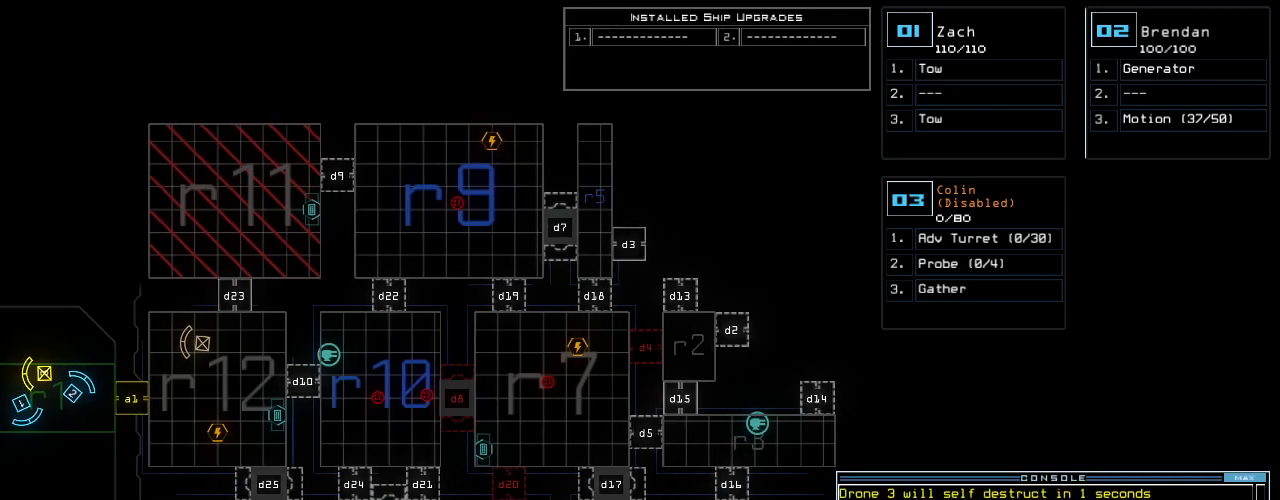
{"keys": [], "events": []}
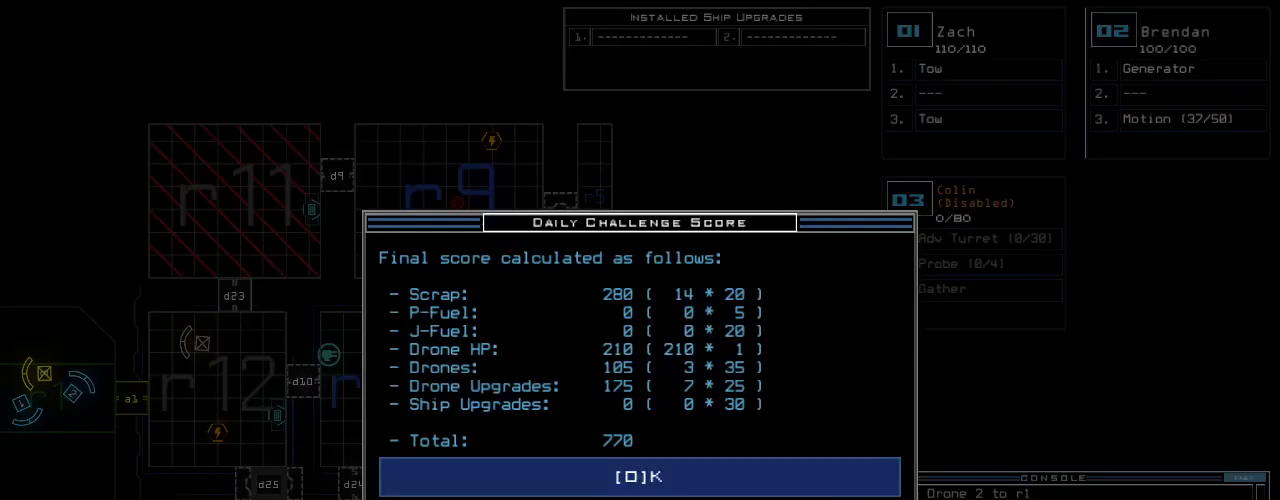
{"keys": [], "events": [[312, "space", "down"], [354, "space", "up"]]}